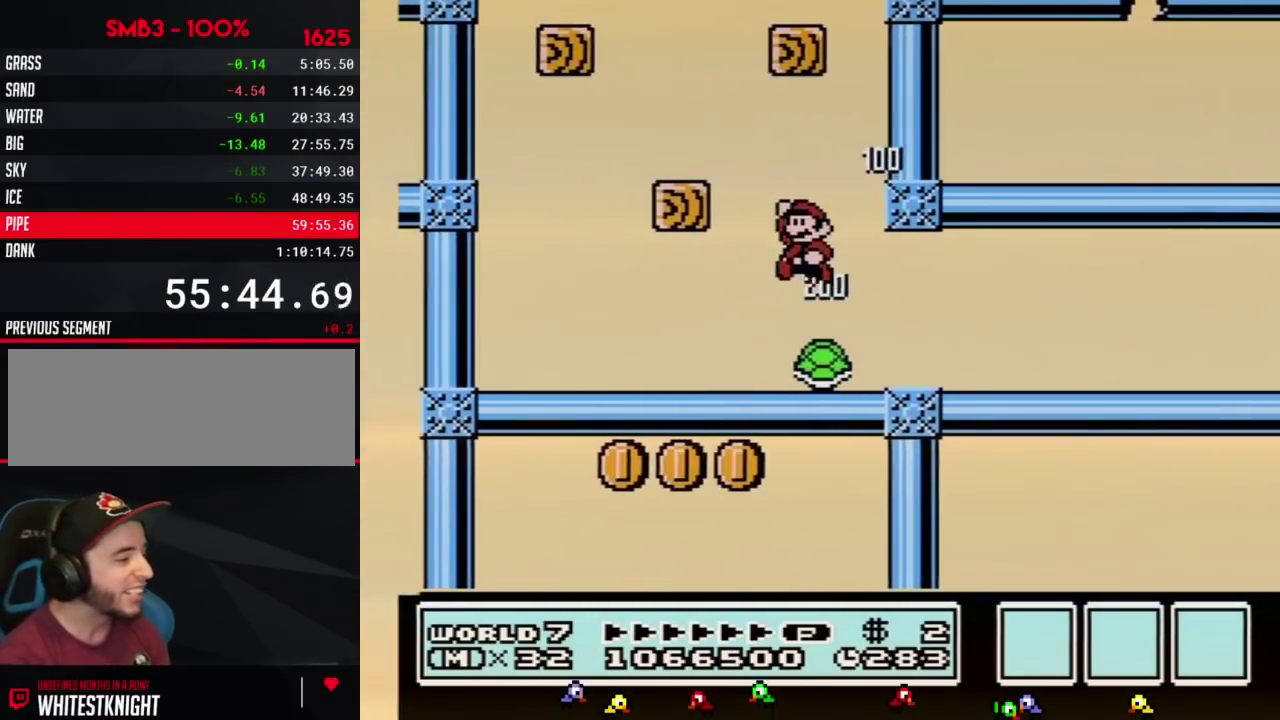
Gameplay with a controller (Nintendo layout); each line is a JSON object with the inputs held at the frame after it. "events" lists button and stick changes between this image and that frame as [ms after this image, input, new state], when the widget could be followed in between. Not read: L3 R3.
{"buttons": ["B", "DPAD_RIGHT"], "events": [[117, "DPAD_LEFT", "up"], [150, "DPAD_RIGHT", "down"]]}
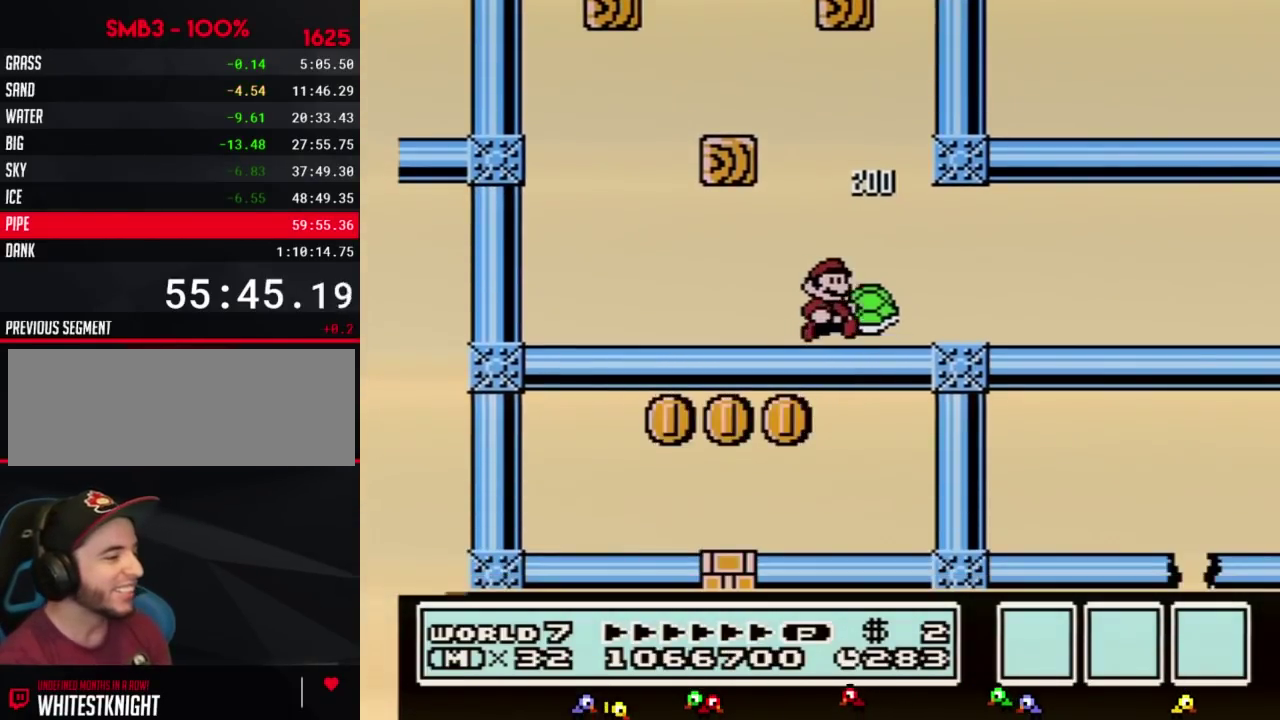
{"buttons": ["DPAD_DOWN", "DPAD_LEFT"], "events": [[433, "DPAD_RIGHT", "up"], [450, "DPAD_LEFT", "down"], [483, "B", "up"], [483, "DPAD_DOWN", "down"]]}
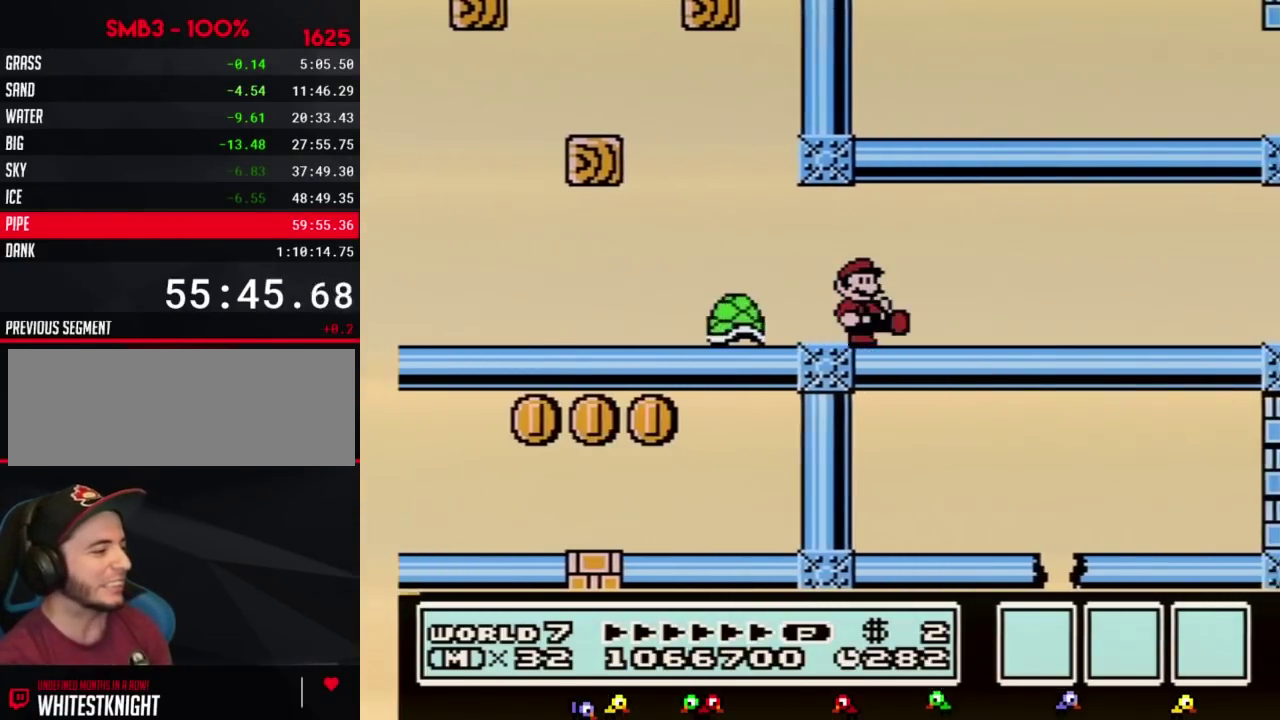
{"buttons": ["B", "DPAD_RIGHT"], "events": [[17, "B", "down"], [17, "DPAD_DOWN", "up"], [17, "DPAD_LEFT", "up"], [17, "DPAD_RIGHT", "down"]]}
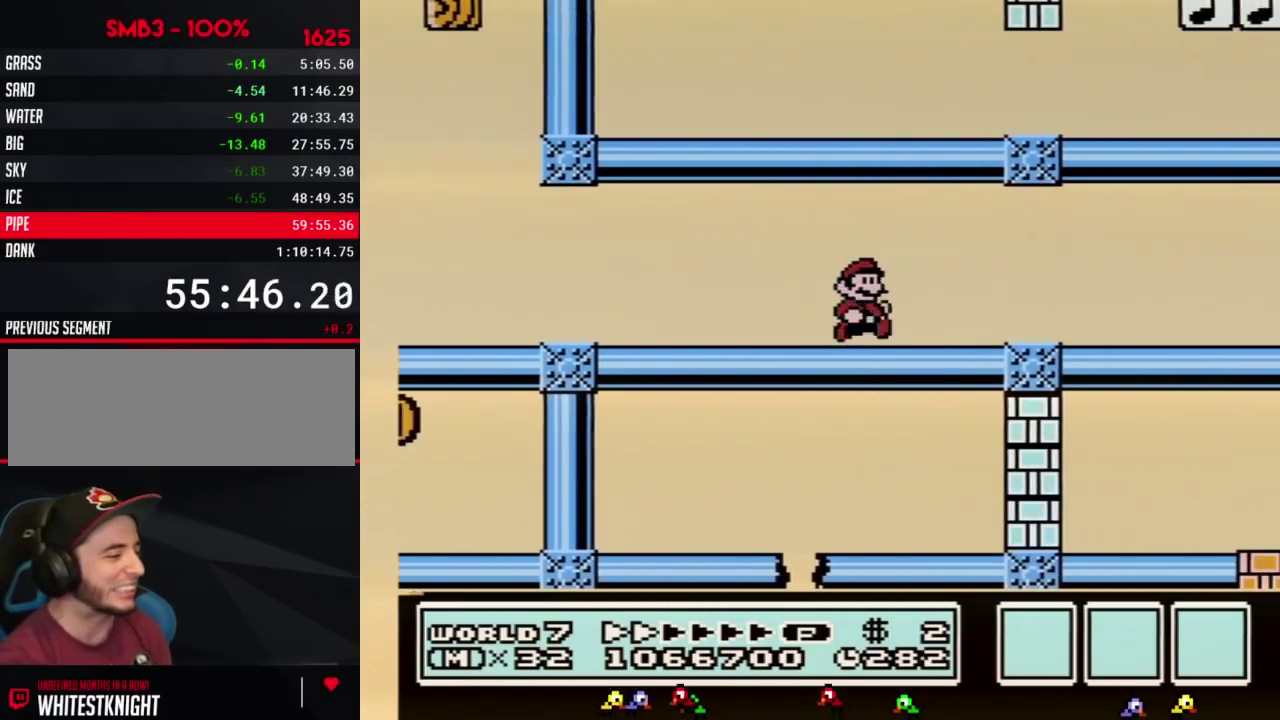
{"buttons": ["B", "DPAD_RIGHT"]}
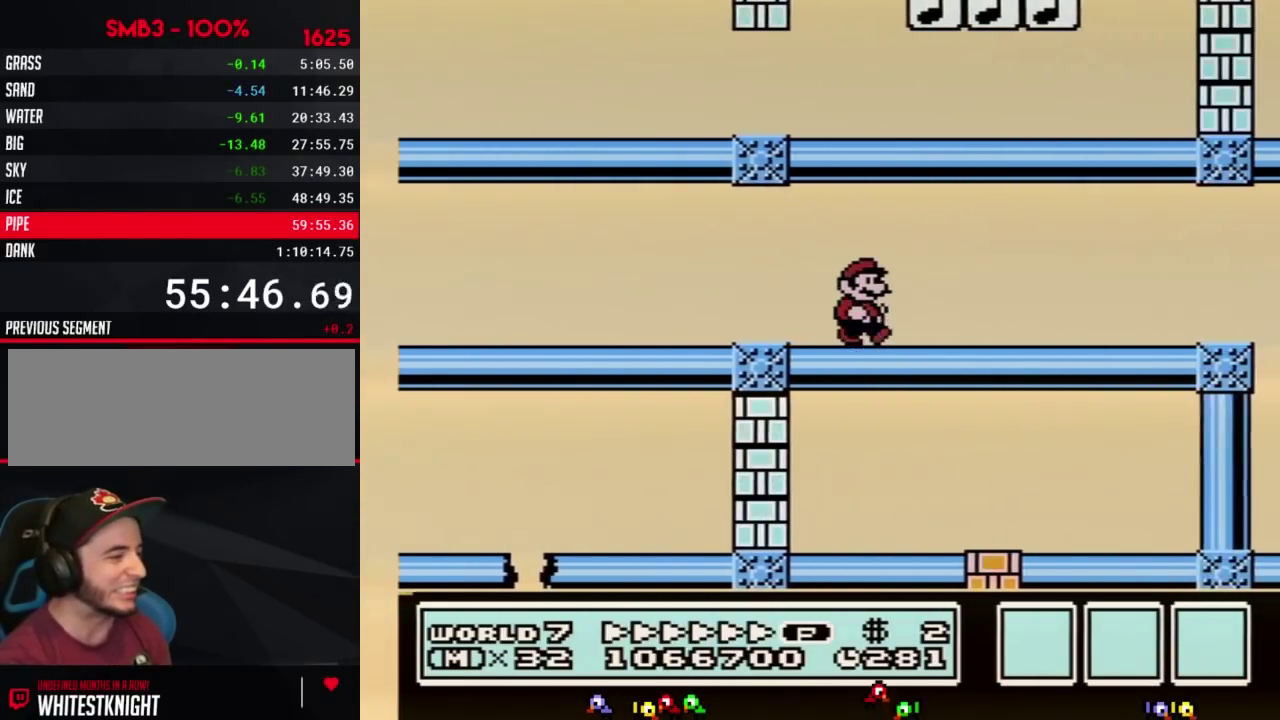
{"buttons": ["B", "DPAD_RIGHT"], "events": [[333, "DPAD_DOWN", "down"], [333, "DPAD_RIGHT", "up"], [367, "A", "down"], [383, "A", "up"], [383, "DPAD_RIGHT", "down"], [433, "DPAD_DOWN", "up"]]}
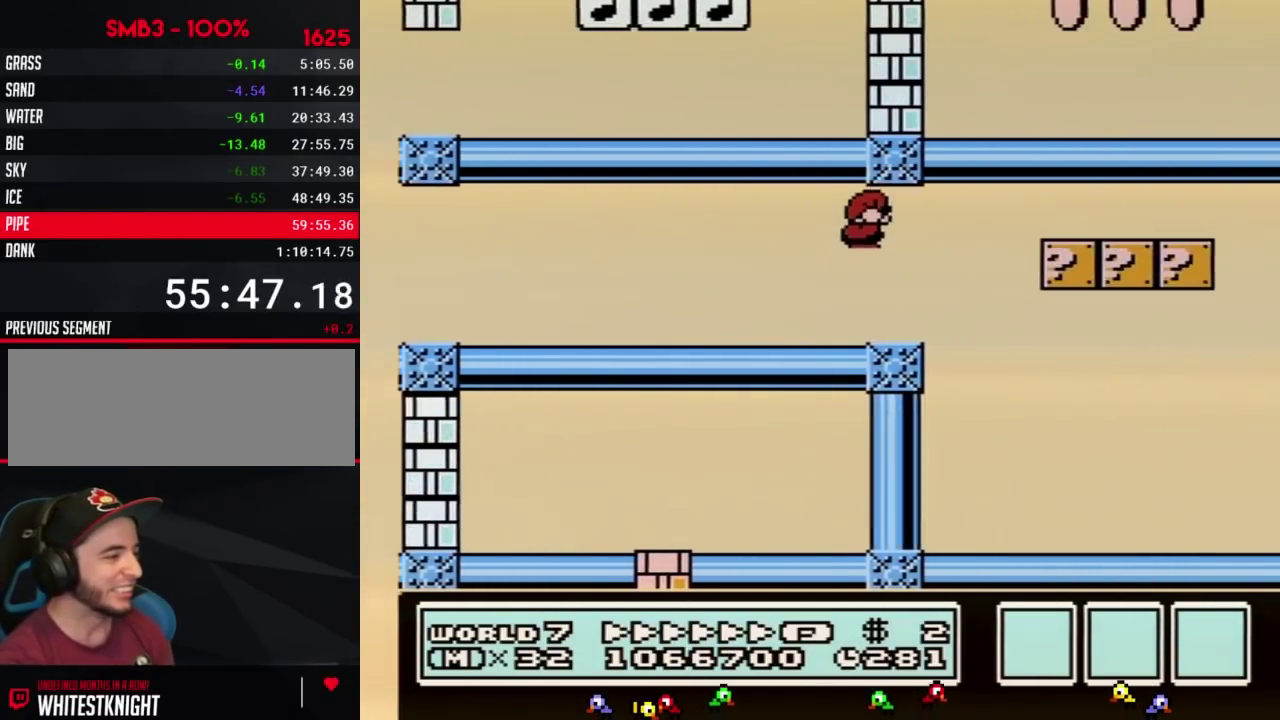
{"buttons": ["B", "DPAD_RIGHT"]}
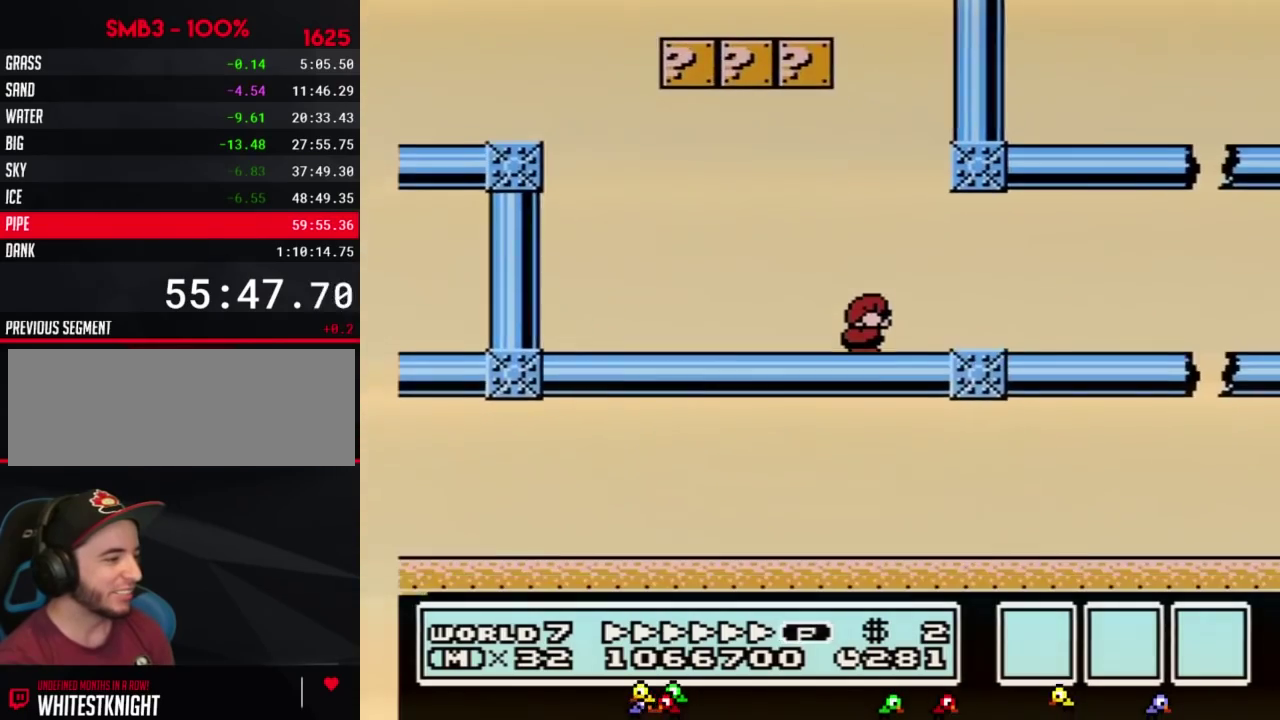
{"buttons": ["B", "DPAD_DOWN"], "events": [[483, "DPAD_DOWN", "down"], [483, "DPAD_RIGHT", "up"]]}
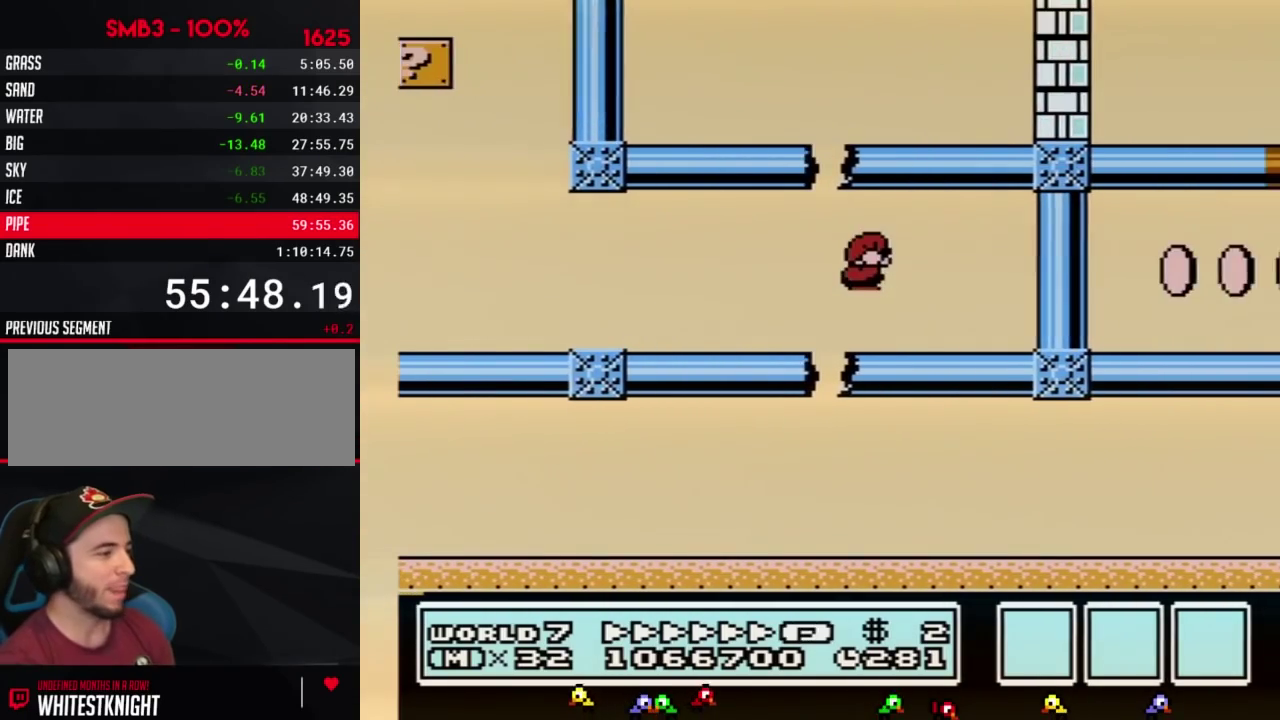
{"buttons": ["B"], "events": [[17, "A", "down"], [83, "DPAD_DOWN", "up"], [83, "DPAD_RIGHT", "down"], [117, "A", "up"], [483, "DPAD_RIGHT", "up"]]}
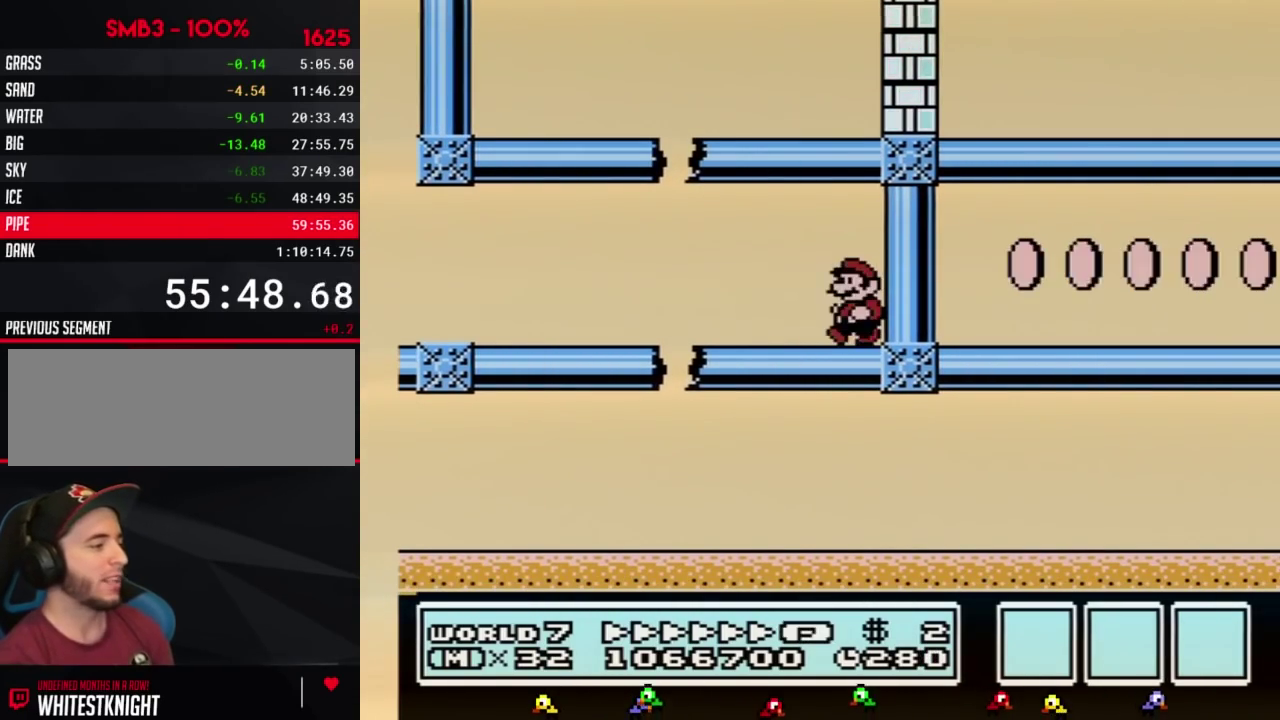
{"buttons": ["B", "DPAD_LEFT"], "events": [[17, "DPAD_LEFT", "down"]]}
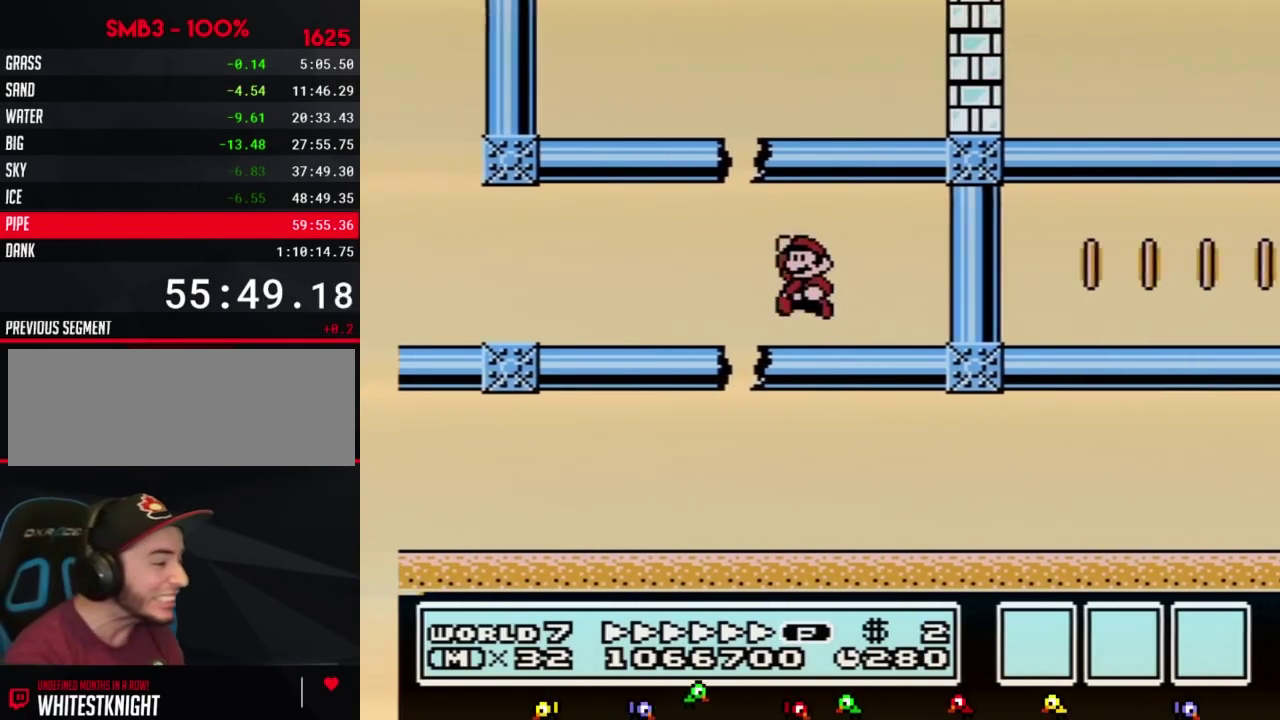
{"buttons": ["B", "DPAD_RIGHT"], "events": [[83, "A", "down"], [167, "DPAD_LEFT", "up"], [167, "DPAD_UP", "down"], [200, "DPAD_RIGHT", "down"], [200, "DPAD_UP", "up"], [450, "A", "up"]]}
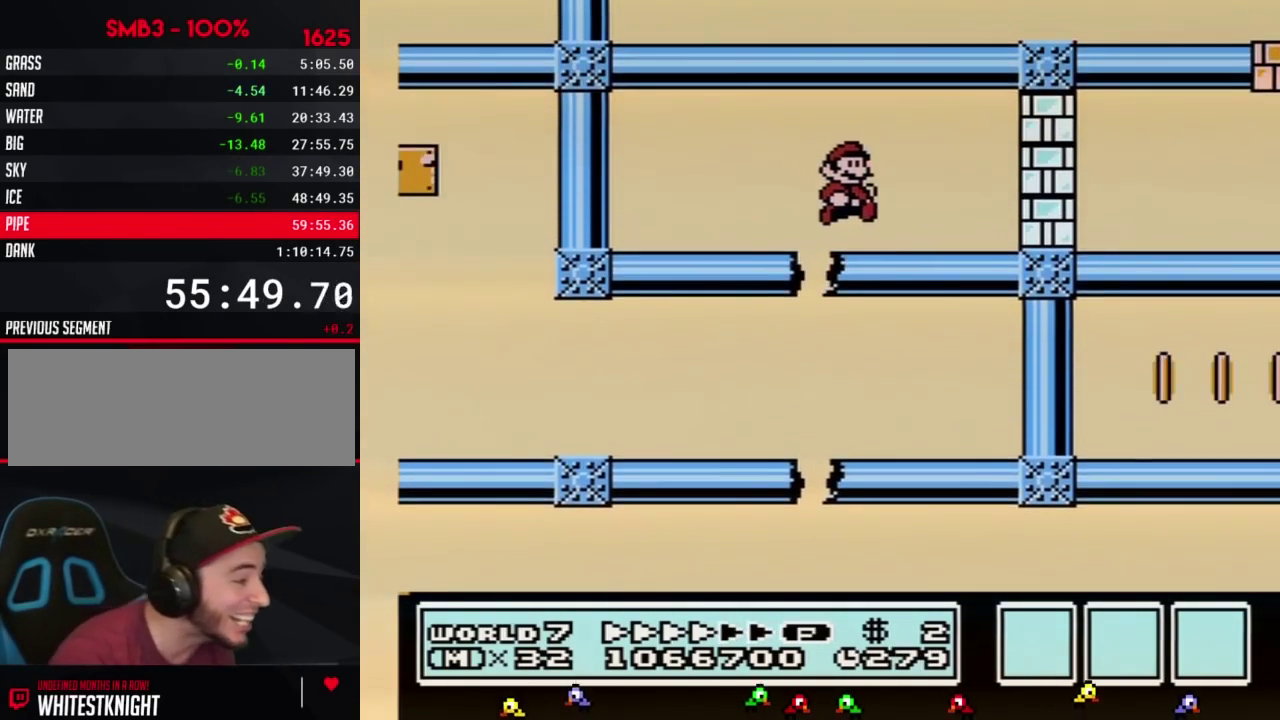
{"buttons": ["DPAD_RIGHT"], "events": [[483, "B", "up"]]}
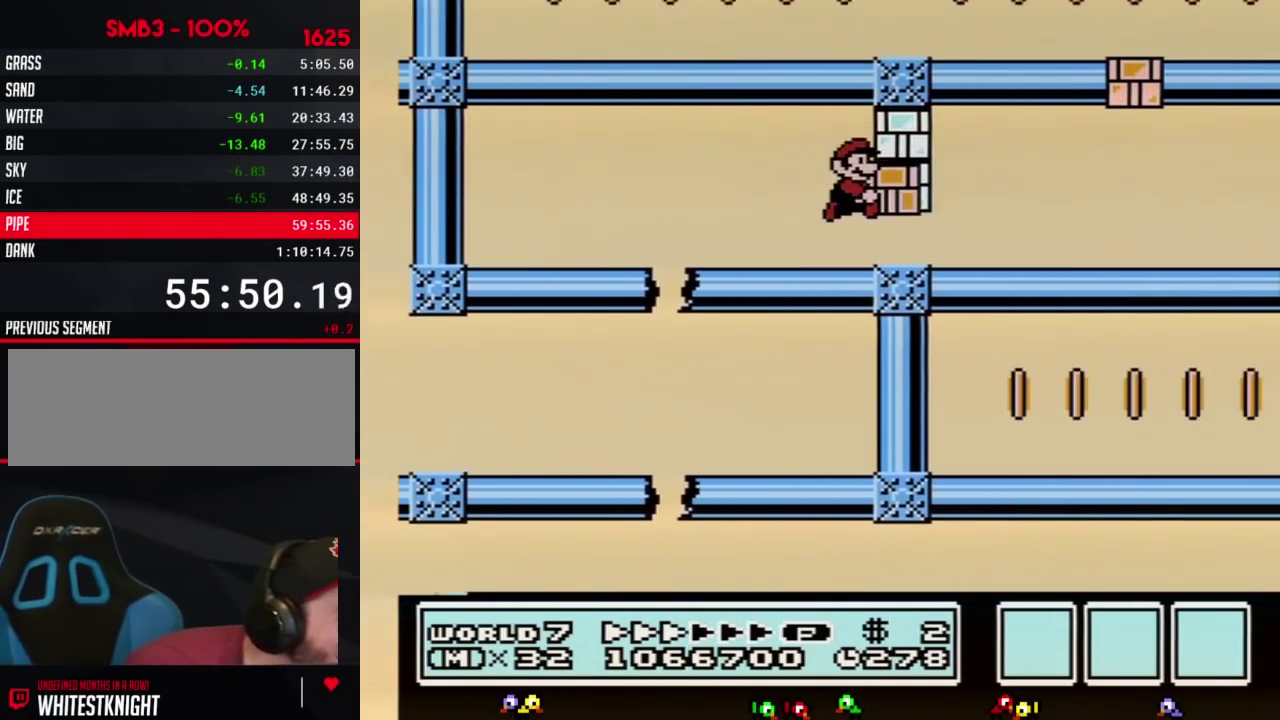
{"buttons": ["B", "DPAD_RIGHT"], "events": [[50, "A", "down"], [50, "B", "down"], [117, "A", "up"], [150, "B", "up"], [183, "B", "down"]]}
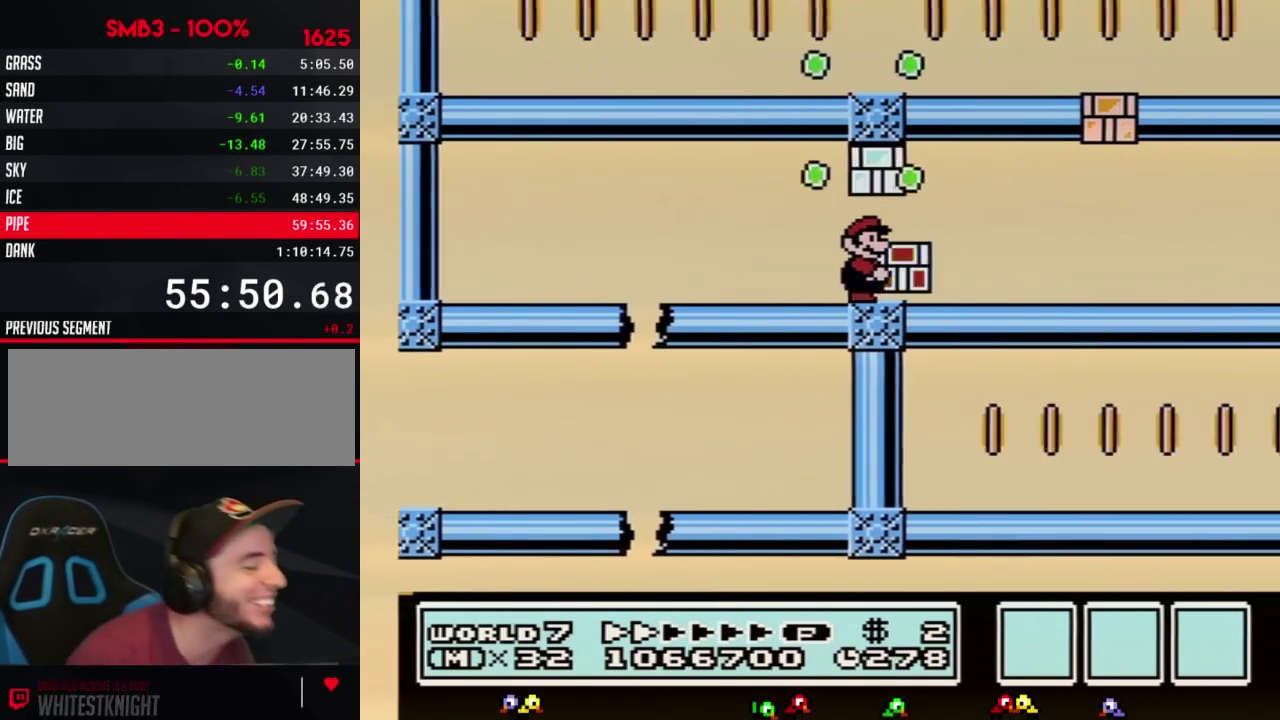
{"buttons": ["B", "DPAD_RIGHT"]}
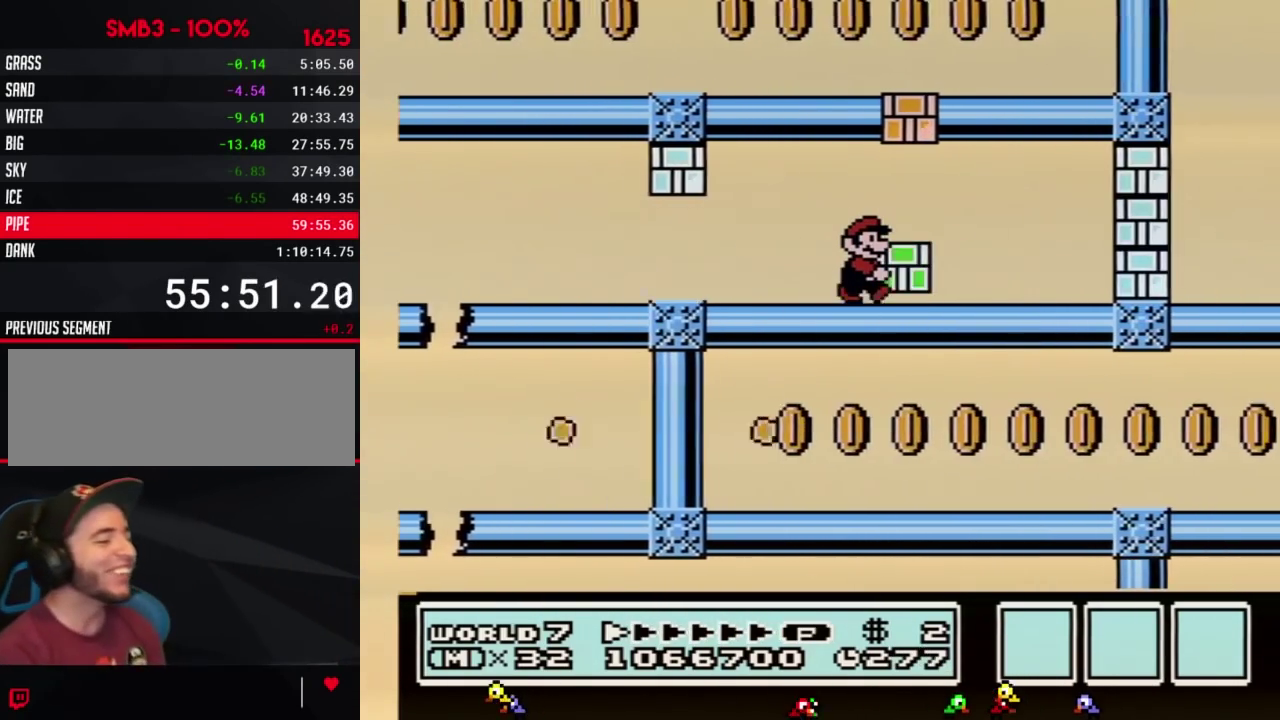
{"buttons": ["DPAD_RIGHT"], "events": [[483, "B", "up"]]}
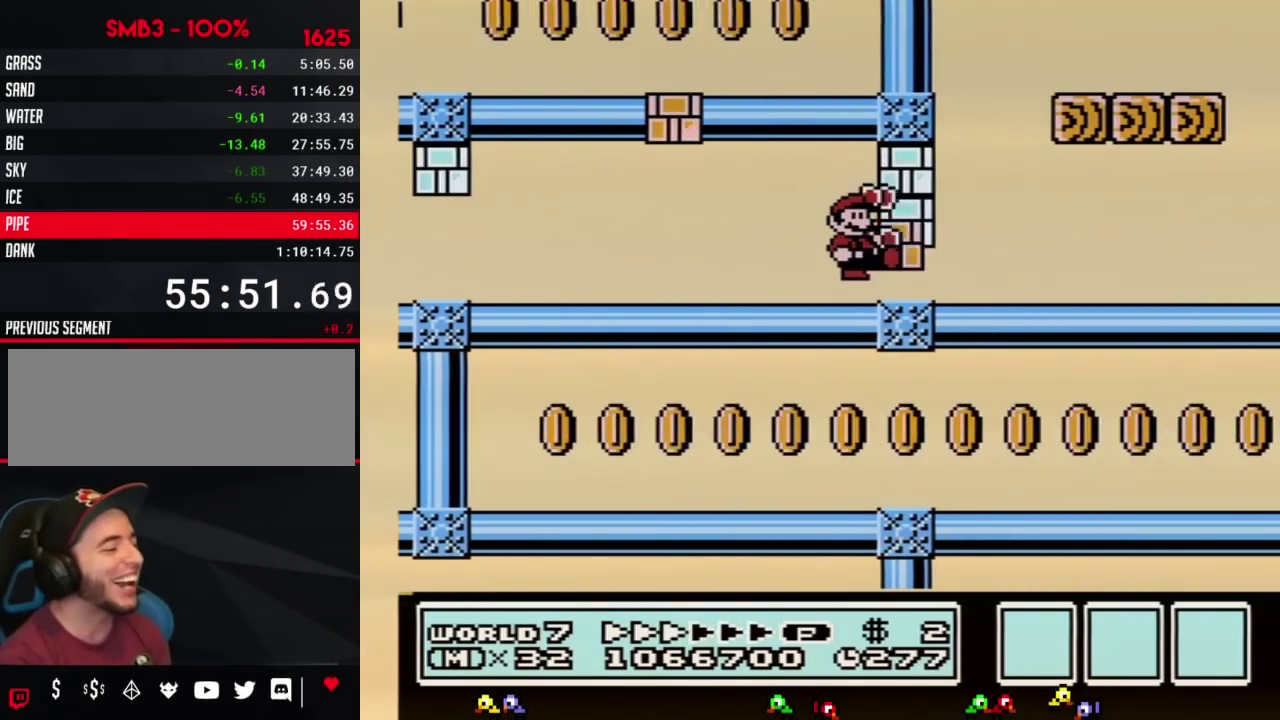
{"buttons": ["B", "DPAD_RIGHT"], "events": [[50, "A", "down"], [50, "B", "down"], [150, "A", "up"], [150, "B", "up"], [200, "B", "down"]]}
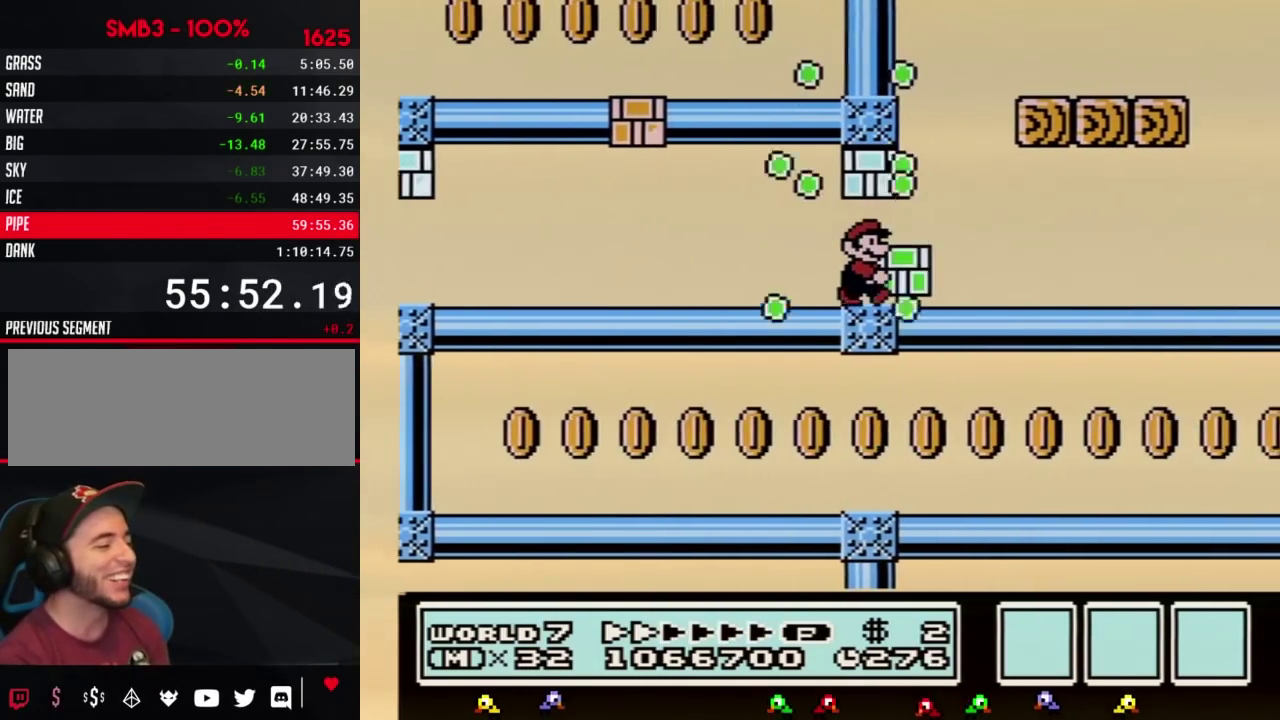
{"buttons": ["A", "DPAD_RIGHT"], "events": [[233, "A", "down"], [267, "DPAD_LEFT", "down"], [267, "DPAD_RIGHT", "up"], [433, "DPAD_LEFT", "up"], [433, "DPAD_RIGHT", "down"], [483, "B", "up"]]}
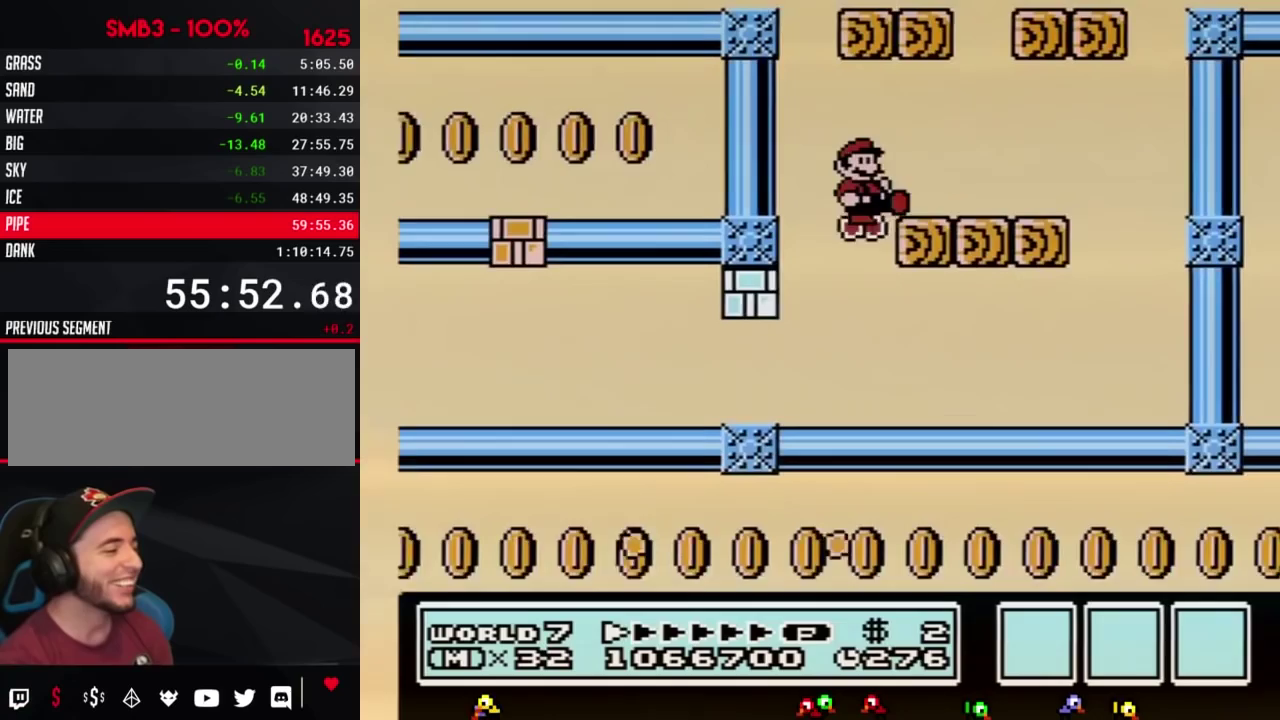
{"buttons": ["A", "B", "DPAD_LEFT"], "events": [[50, "B", "down"], [83, "A", "up"], [300, "DPAD_LEFT", "down"], [300, "DPAD_RIGHT", "up"], [367, "A", "down"]]}
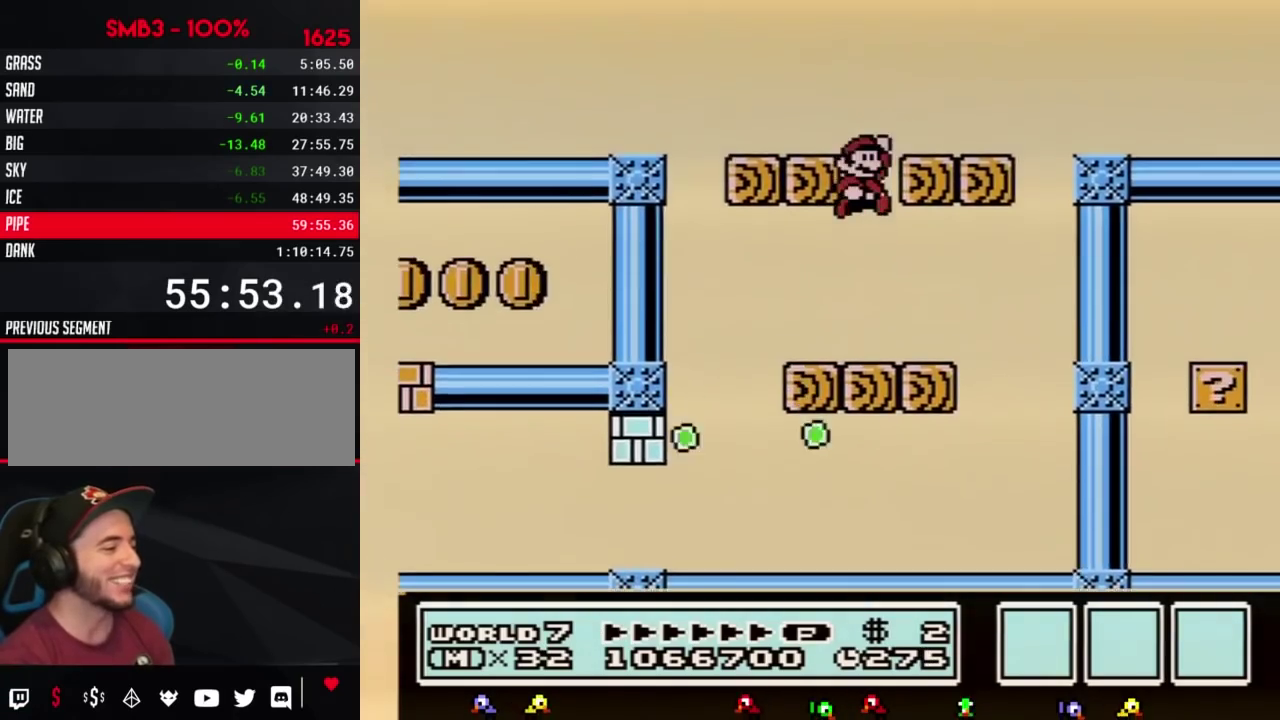
{"buttons": ["B", "DPAD_RIGHT"], "events": [[50, "DPAD_LEFT", "up"], [50, "DPAD_RIGHT", "down"], [233, "A", "up"]]}
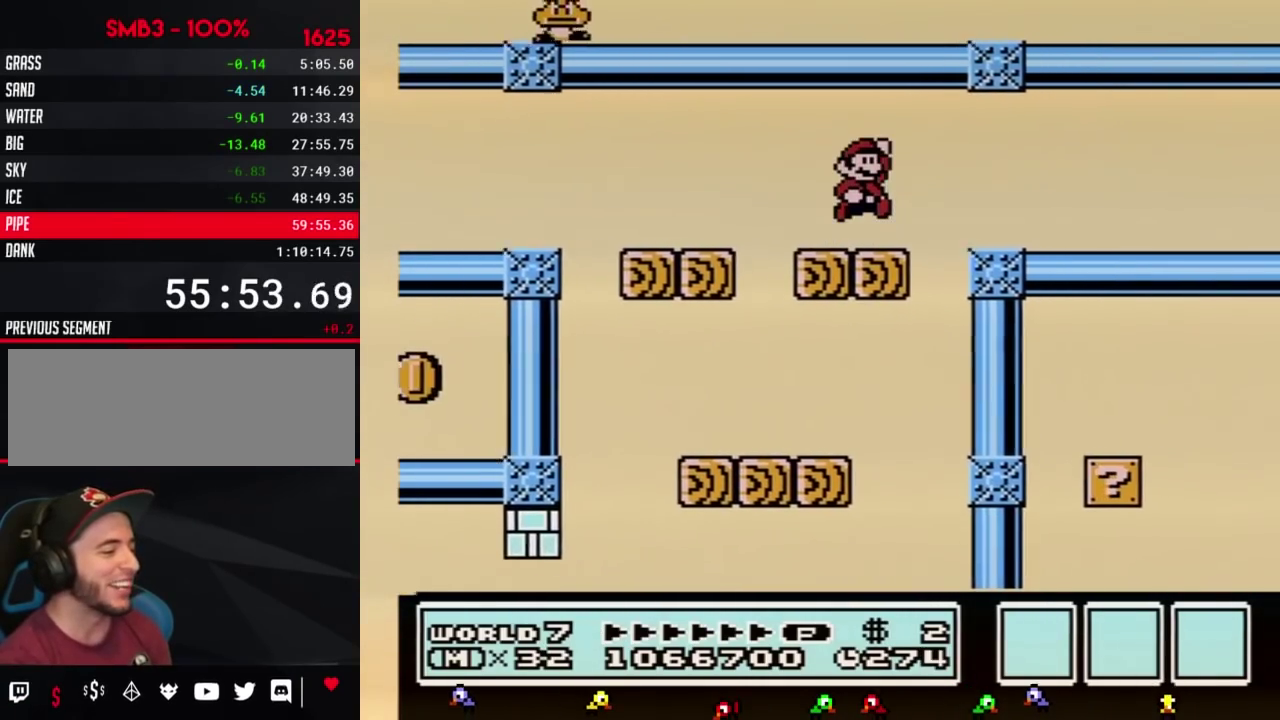
{"buttons": ["B", "DPAD_RIGHT"], "events": [[50, "A", "down"], [83, "A", "up"]]}
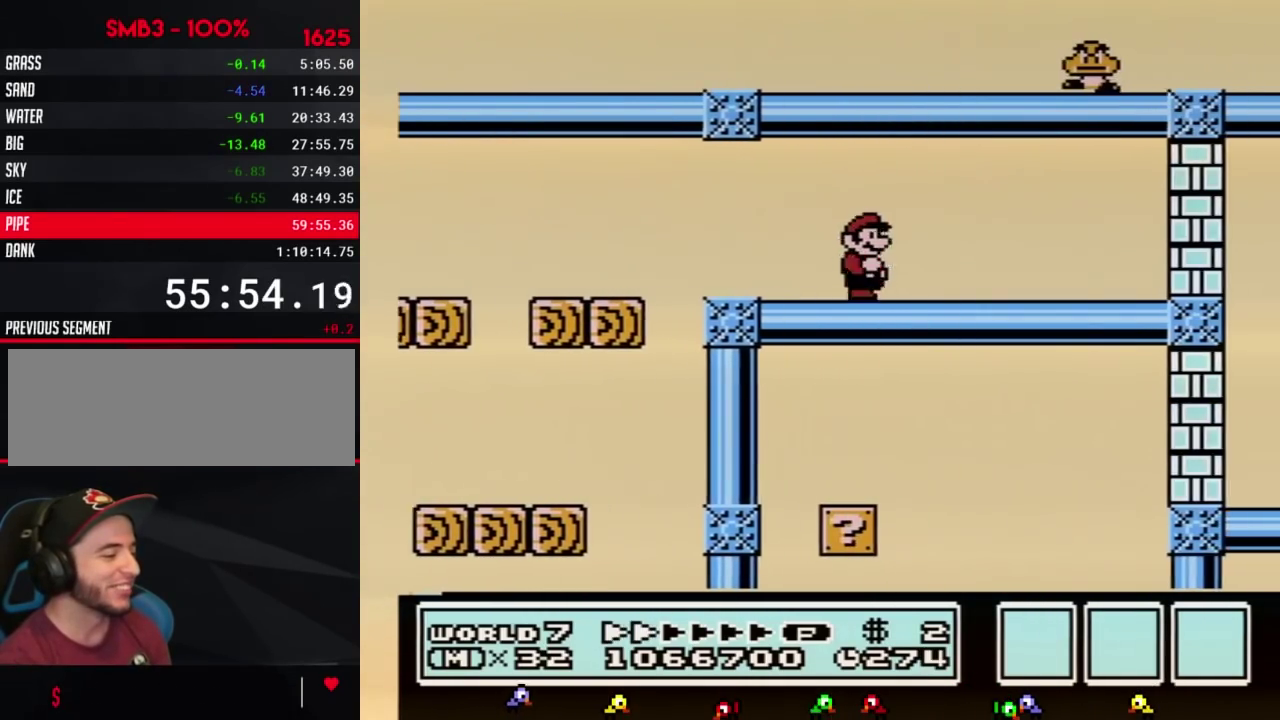
{"buttons": ["B", "DPAD_RIGHT"]}
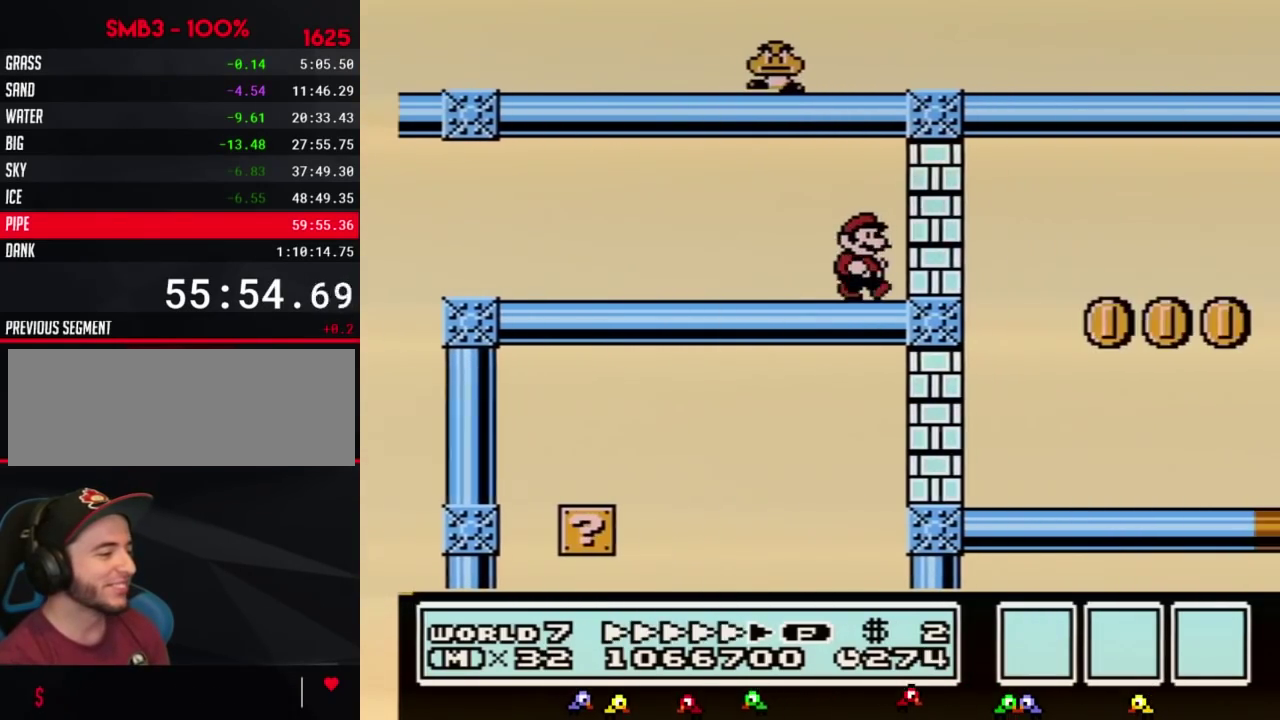
{"buttons": ["B", "DPAD_RIGHT"], "events": [[83, "B", "up"], [183, "A", "down"], [183, "B", "down"], [233, "A", "up"], [233, "B", "up"], [300, "B", "down"]]}
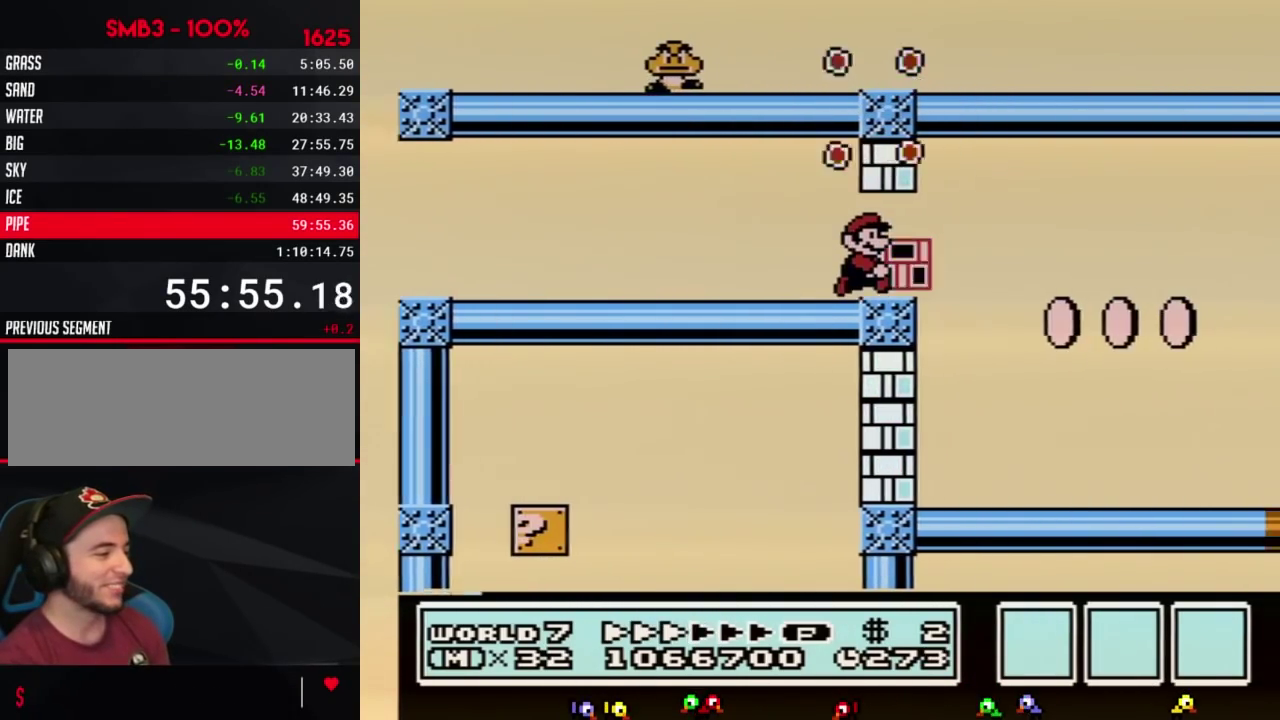
{"buttons": ["B", "DPAD_LEFT"], "events": [[300, "DPAD_RIGHT", "up"], [333, "DPAD_LEFT", "down"]]}
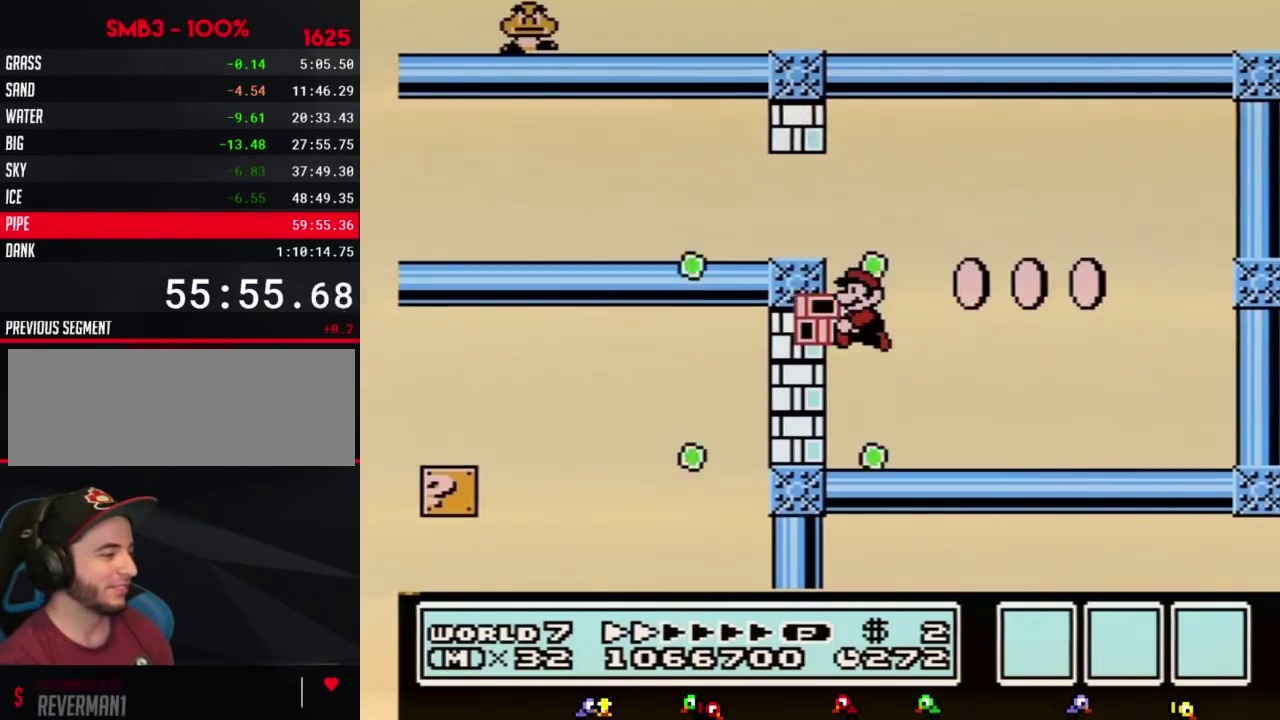
{"buttons": ["B", "DPAD_LEFT"], "events": [[117, "B", "up"], [150, "B", "down"], [200, "B", "up"], [267, "B", "down"], [333, "B", "up"], [333, "DPAD_UP", "down"], [367, "A", "down"], [400, "B", "down"], [400, "DPAD_UP", "up"], [433, "A", "up"], [433, "B", "up"], [433, "DPAD_UP", "down"], [450, "DPAD_UP", "up"], [483, "B", "down"]]}